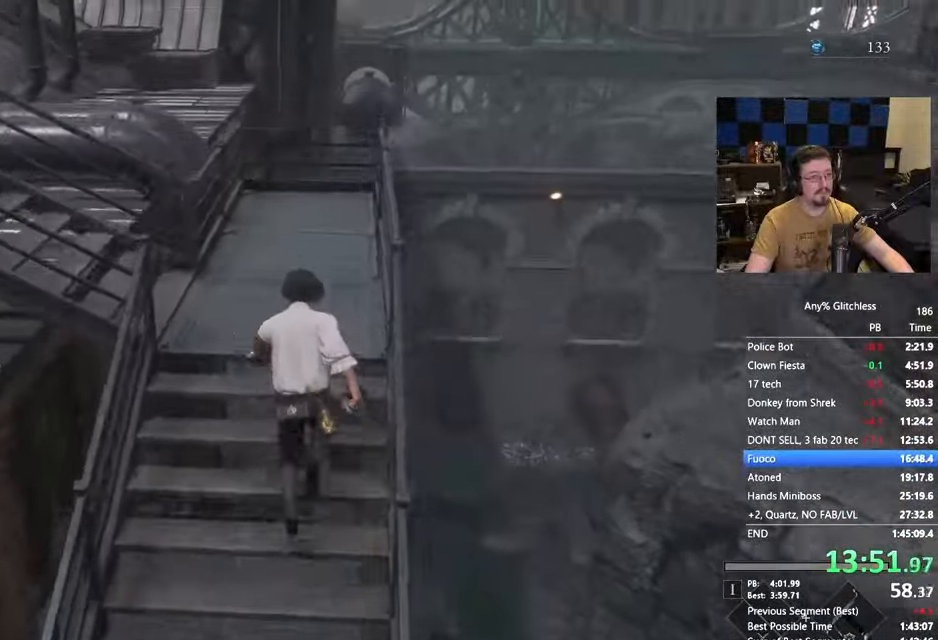
Gameplay with keyboard and mouse; each line is a JSON object with the keys held at the frame after it. "events" lists presses ("down") and releases ("up") of "1", "3", "4", "5", "a", "alt", "c", "caps_lock", "ctrl", "d", "e", "f", "g", "r", "s", "shift", "space", "t", "tab", "v", "w" and "x" between this image and that frame as [ms after this image, input, new state], when the widget could be followed in between. No other keys are recorded. Mouse buttons are not recorded. Not read: mouse_move.
{"keys": ["w"], "events": []}
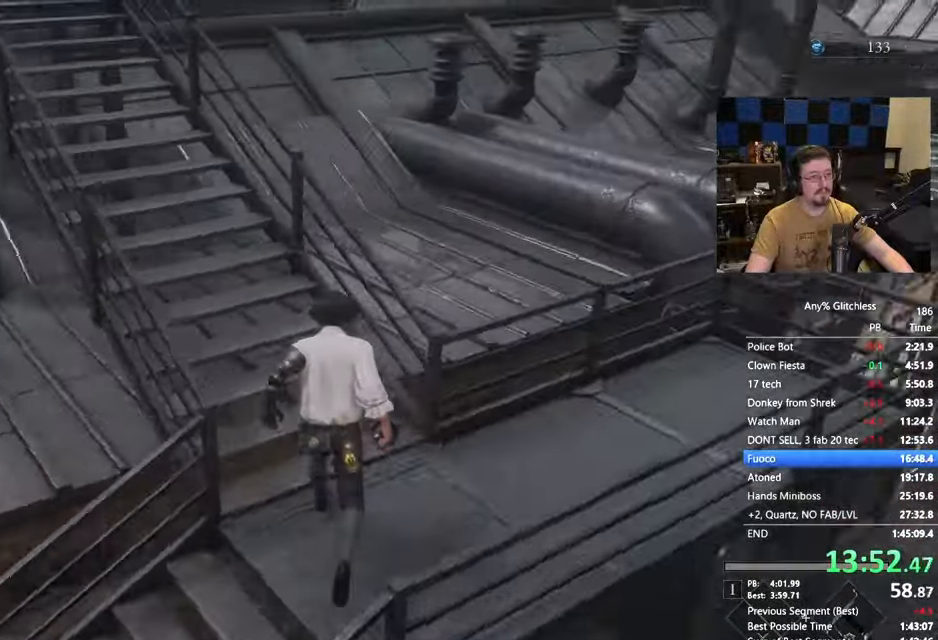
{"keys": ["space", "w"]}
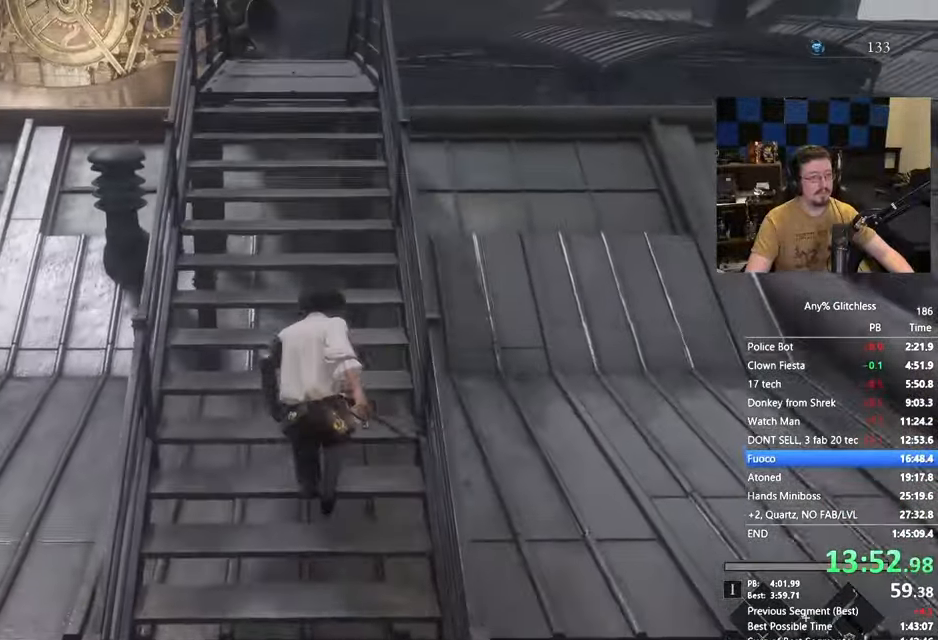
{"keys": ["space", "w"], "events": []}
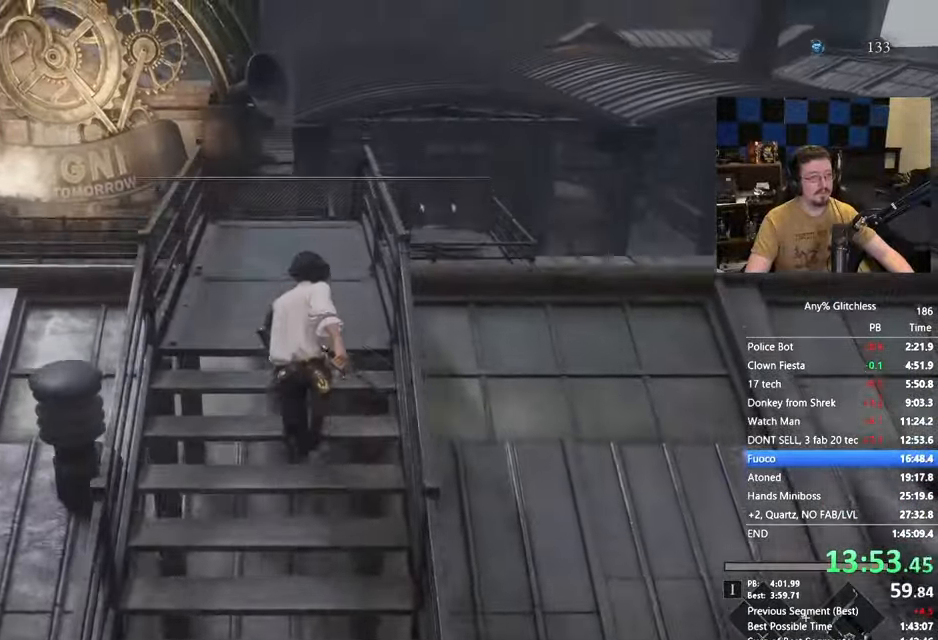
{"keys": ["space", "w"], "events": []}
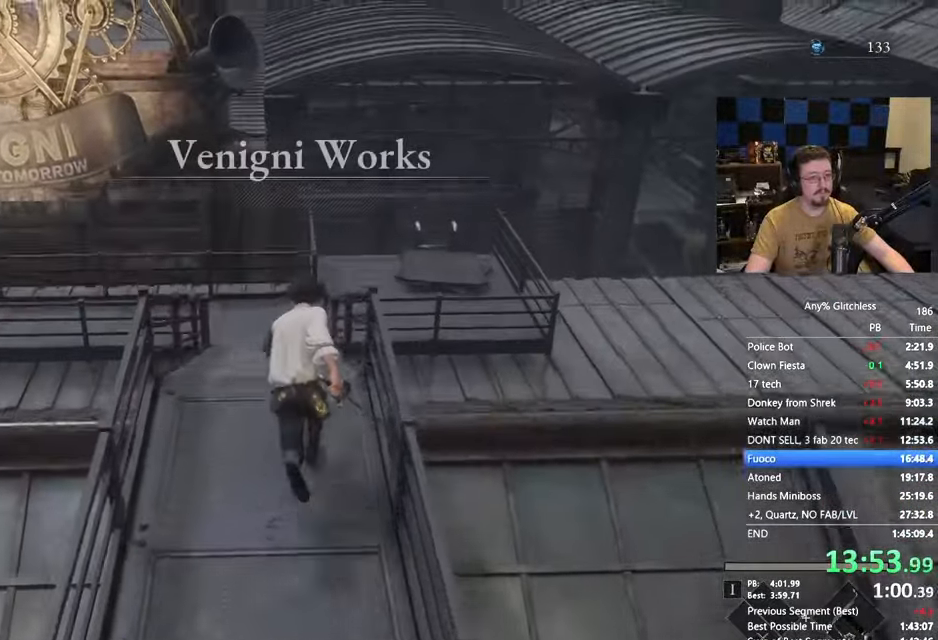
{"keys": ["space", "w"], "events": []}
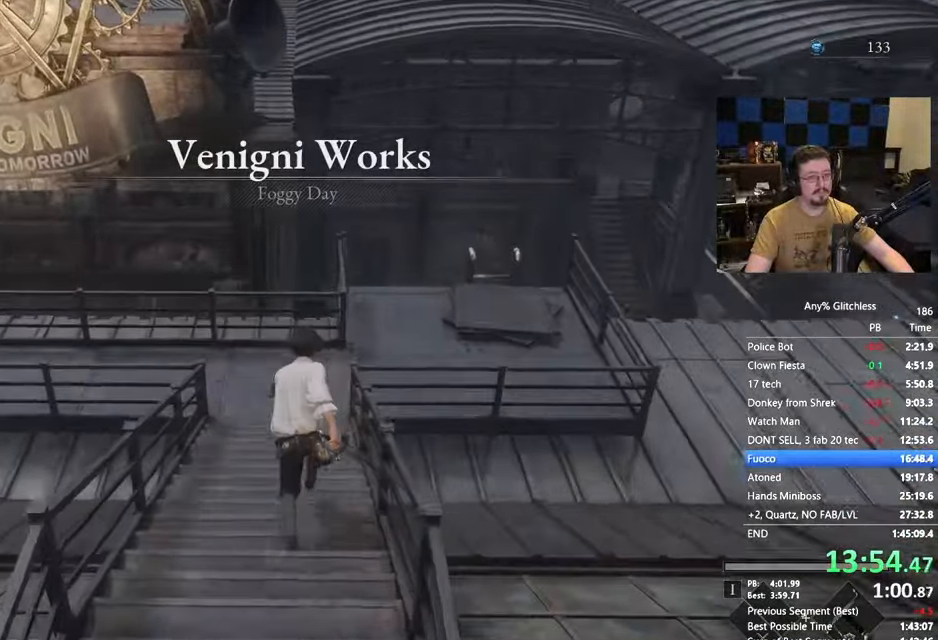
{"keys": ["space", "w"], "events": []}
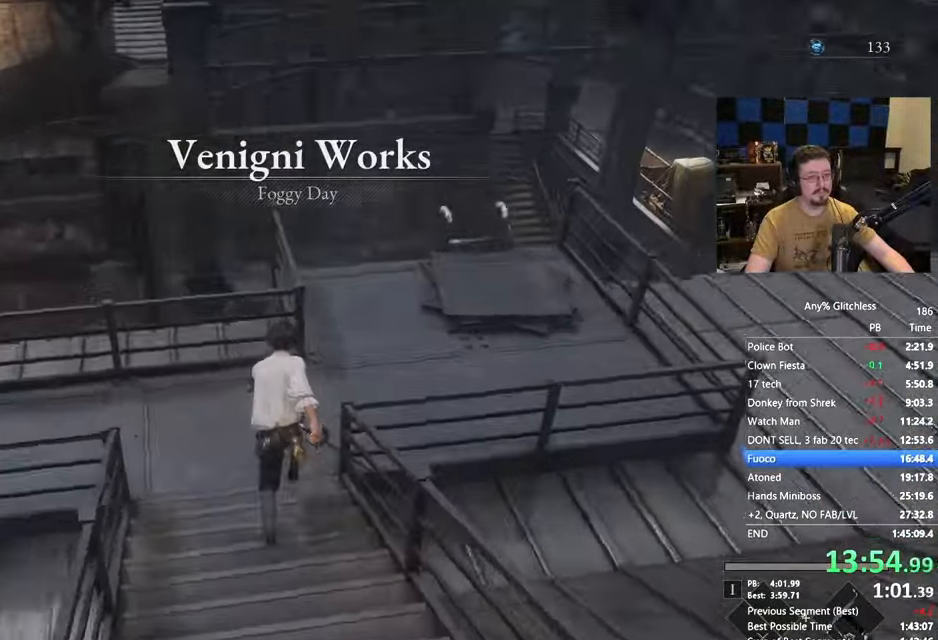
{"keys": ["space", "w"]}
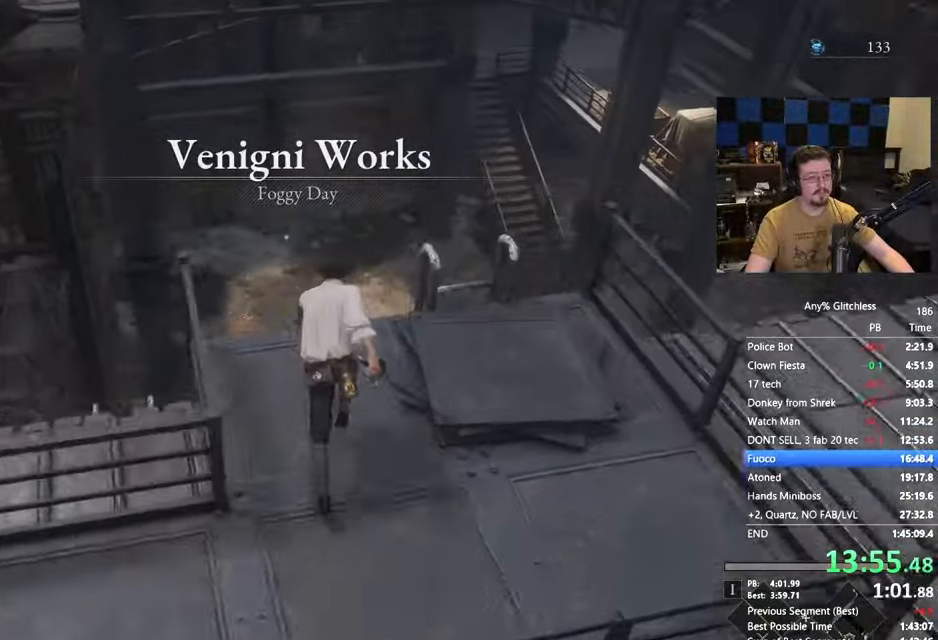
{"keys": ["space", "w"]}
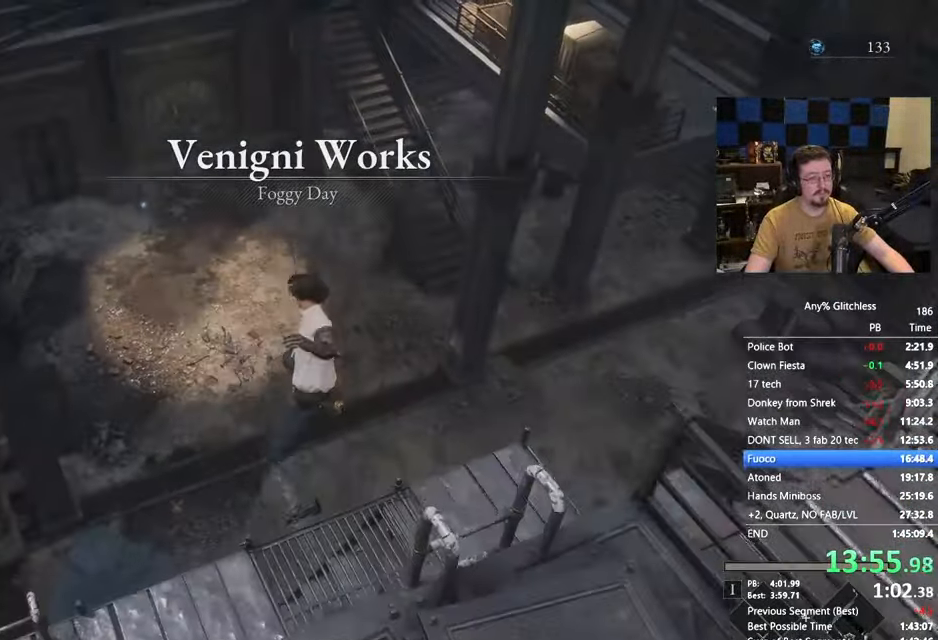
{"keys": ["space", "w"], "events": []}
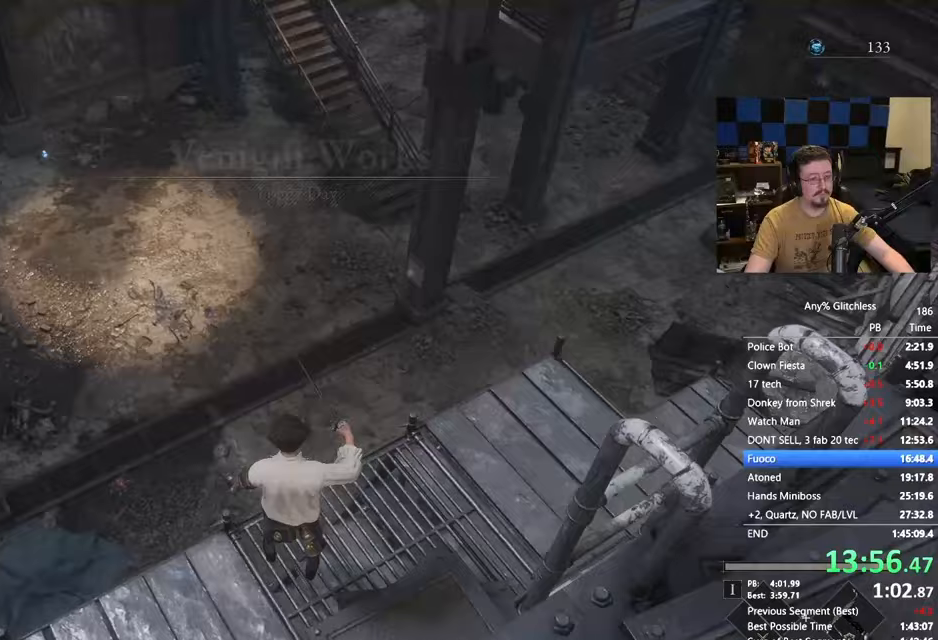
{"keys": ["space", "w"], "events": []}
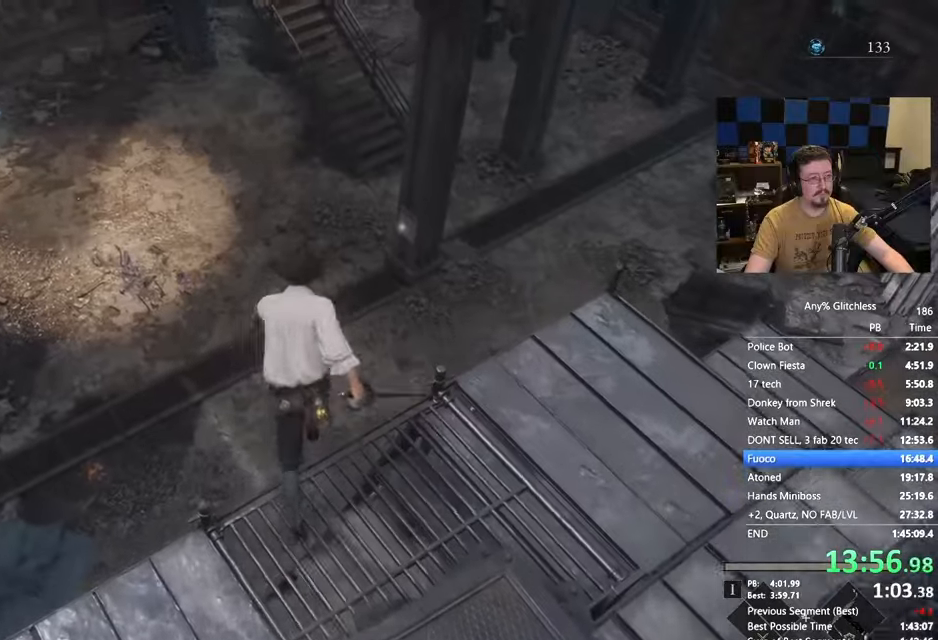
{"keys": ["space", "w"], "events": []}
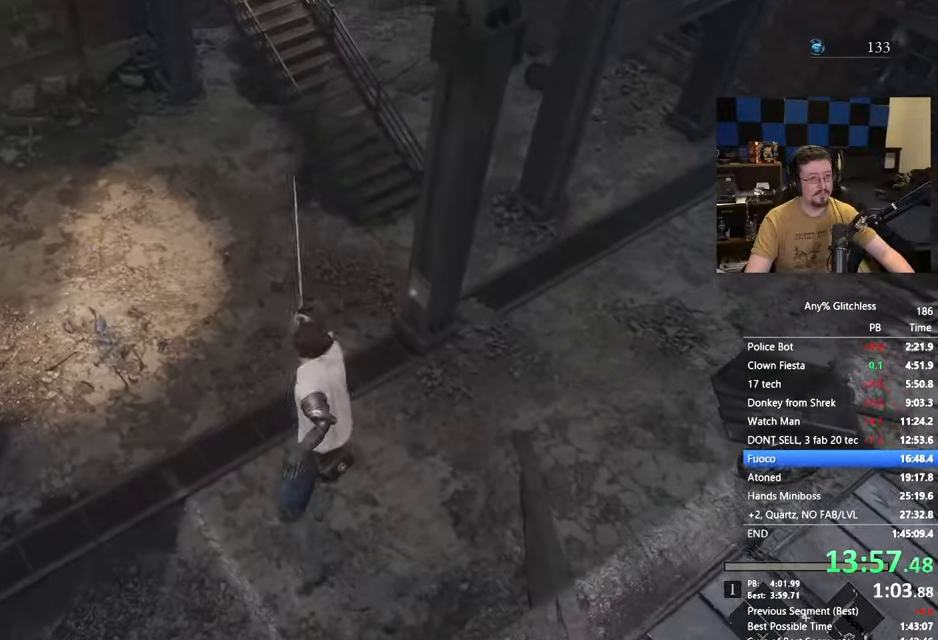
{"keys": ["w"], "events": [[433, "space", "up"]]}
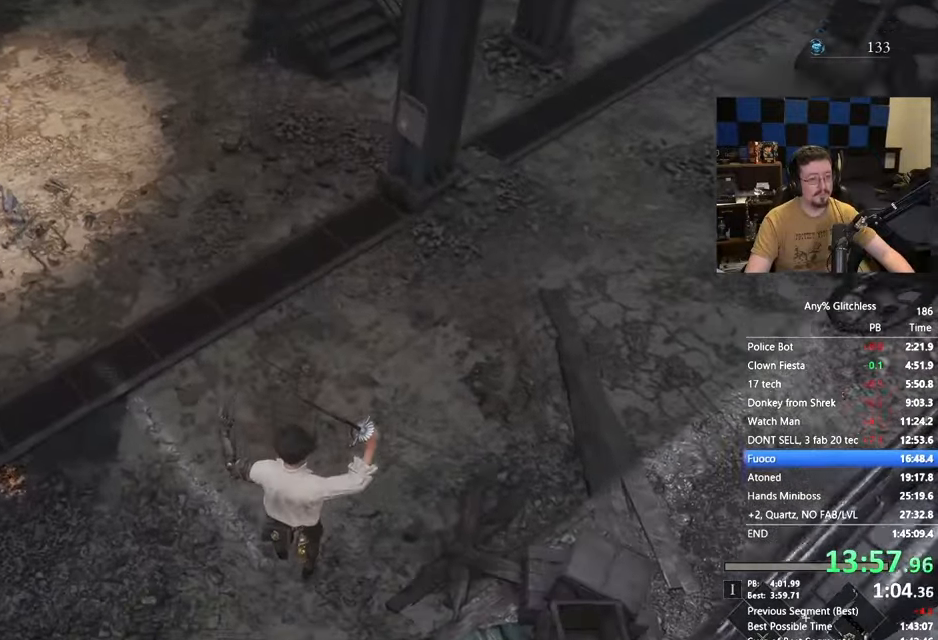
{"keys": ["space", "w"], "events": [[17, "space", "down"], [83, "space", "up"], [217, "space", "down"], [267, "space", "up"], [333, "space", "down"]]}
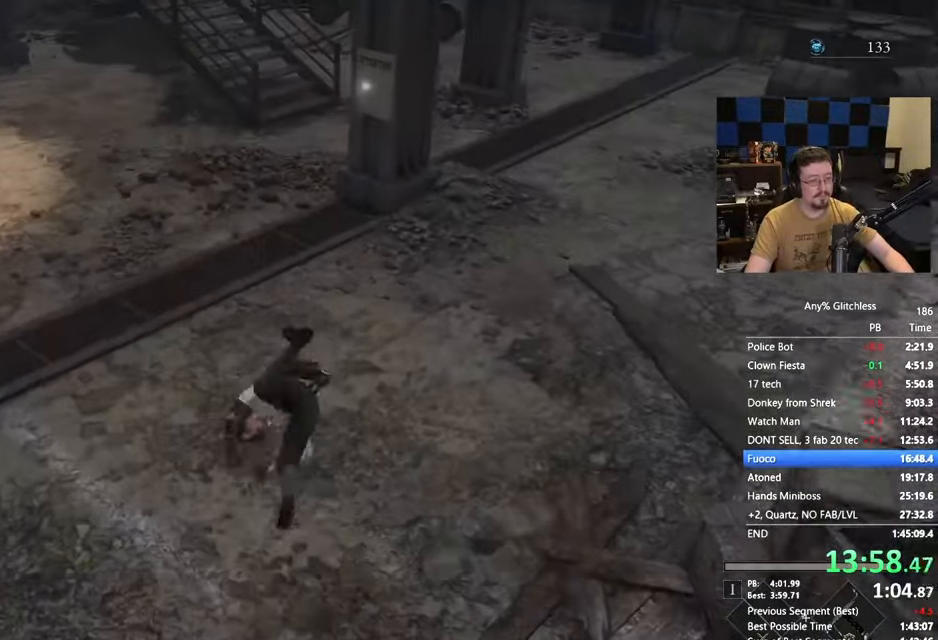
{"keys": ["space", "w"], "events": []}
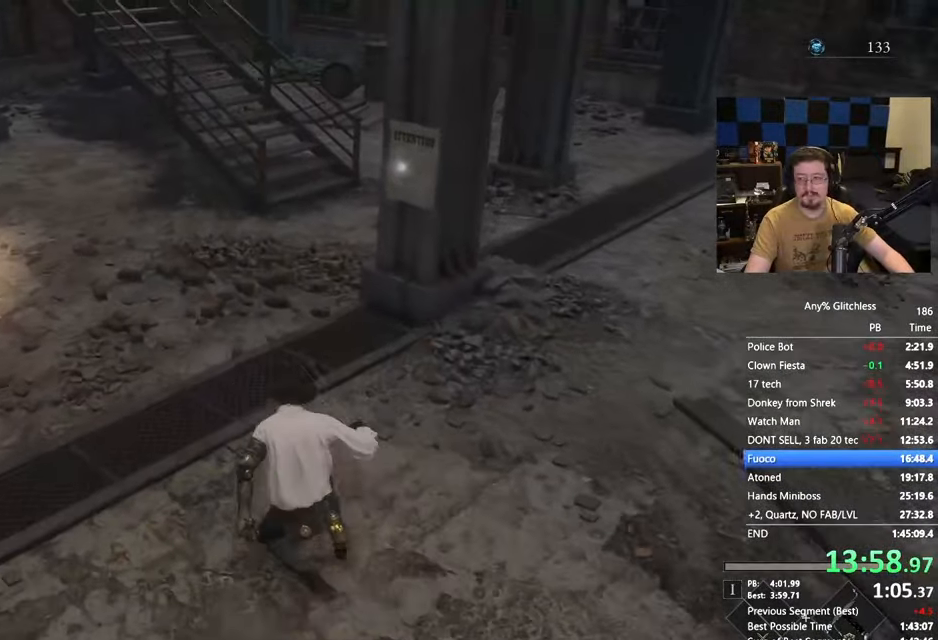
{"keys": ["space", "w"], "events": []}
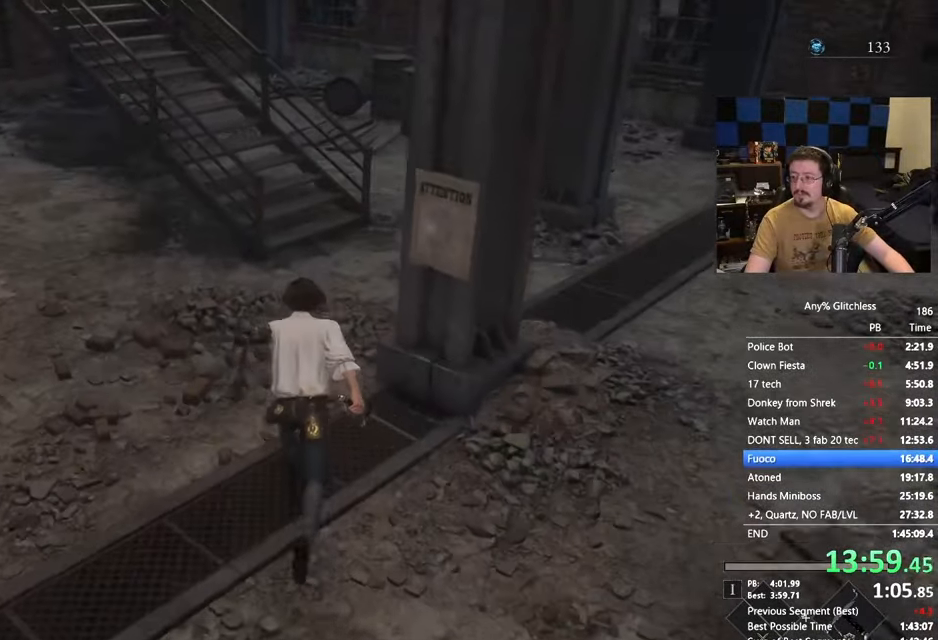
{"keys": ["space", "w"], "events": [[300, "d", "down"], [400, "d", "up"]]}
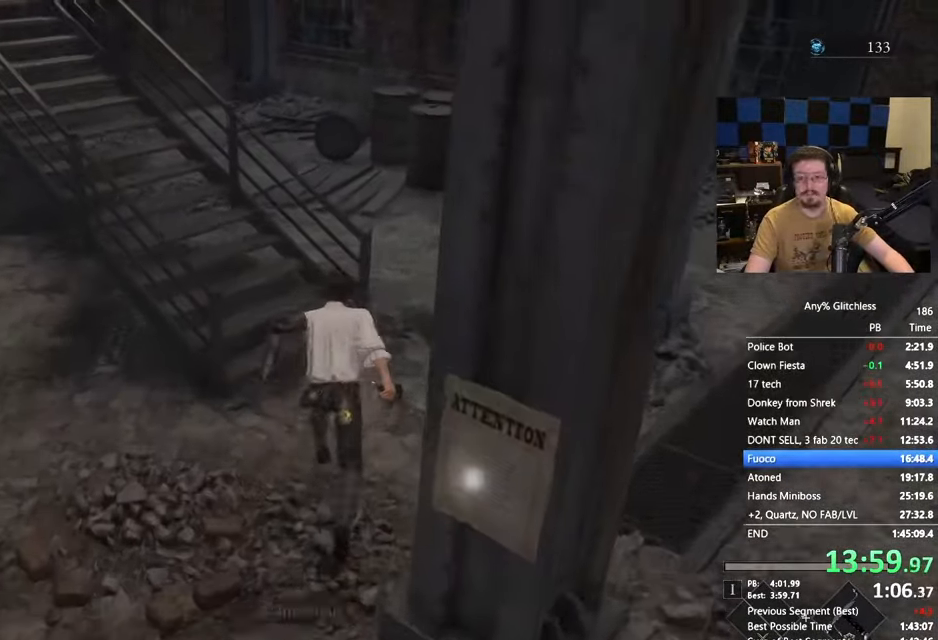
{"keys": ["space", "w"], "events": [[300, "a", "down"], [350, "a", "up"]]}
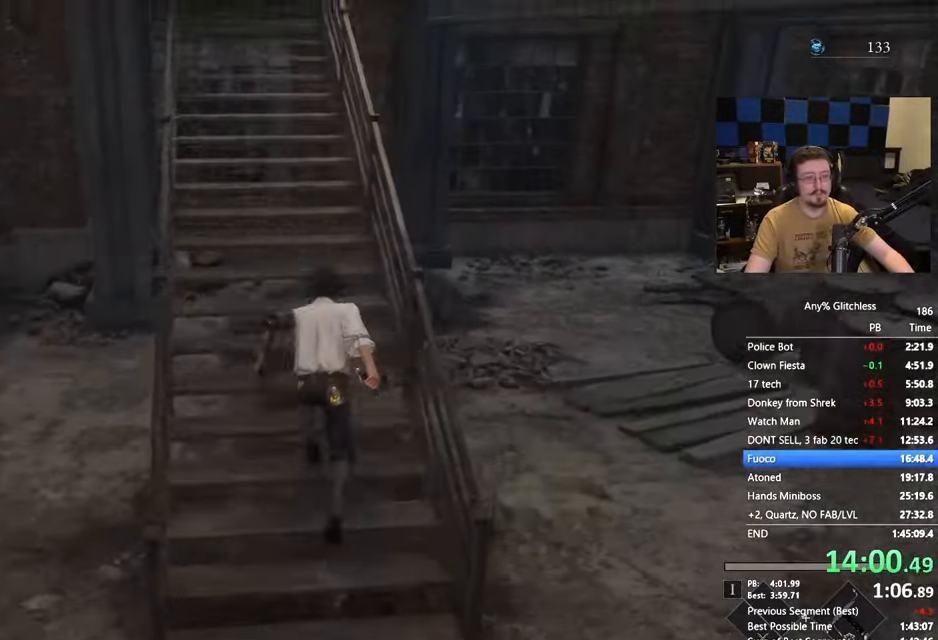
{"keys": ["space", "w"], "events": []}
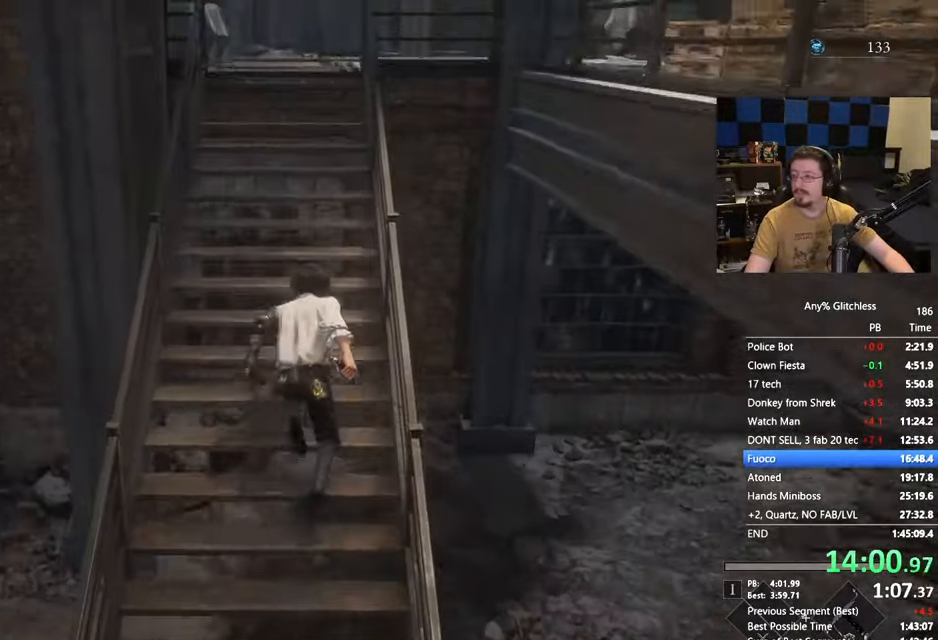
{"keys": ["space", "w"], "events": []}
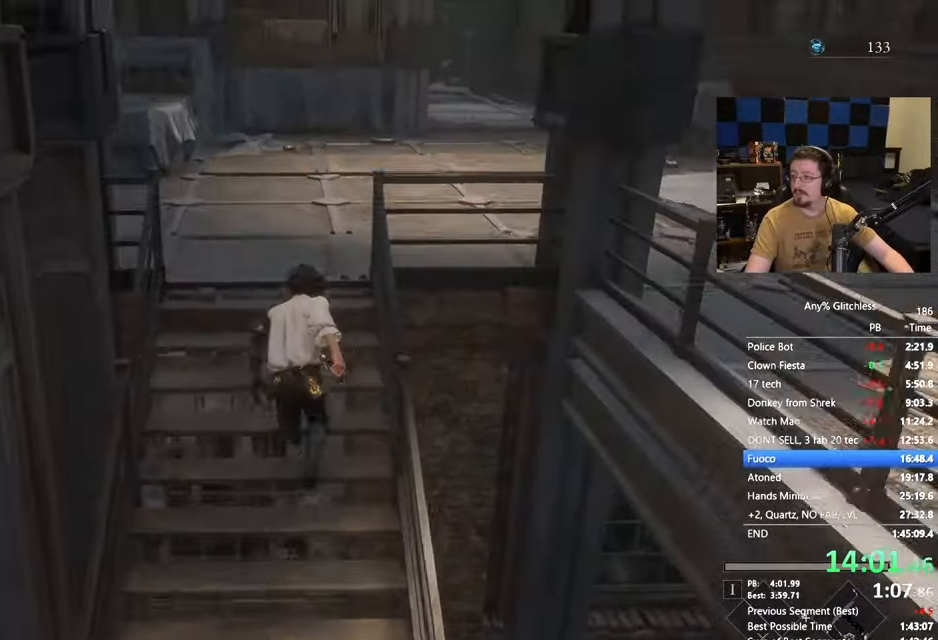
{"keys": ["space", "w"], "events": []}
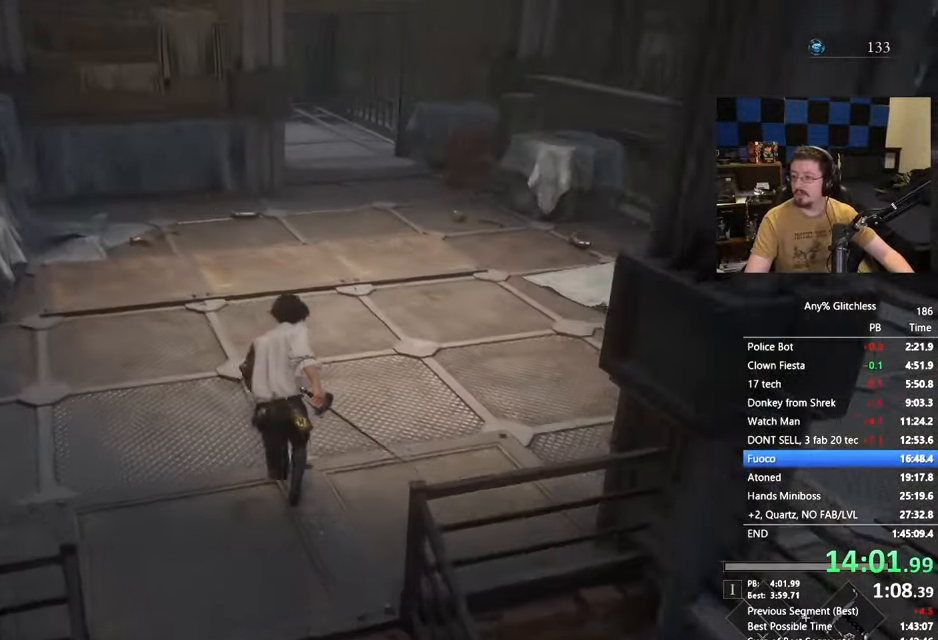
{"keys": ["space", "w"], "events": []}
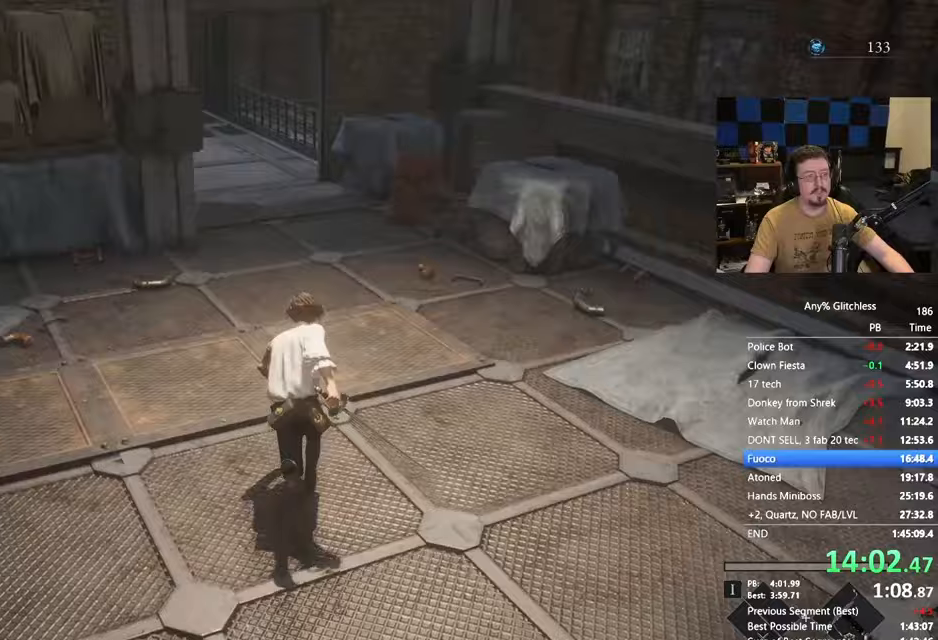
{"keys": ["w"], "events": [[383, "space", "up"]]}
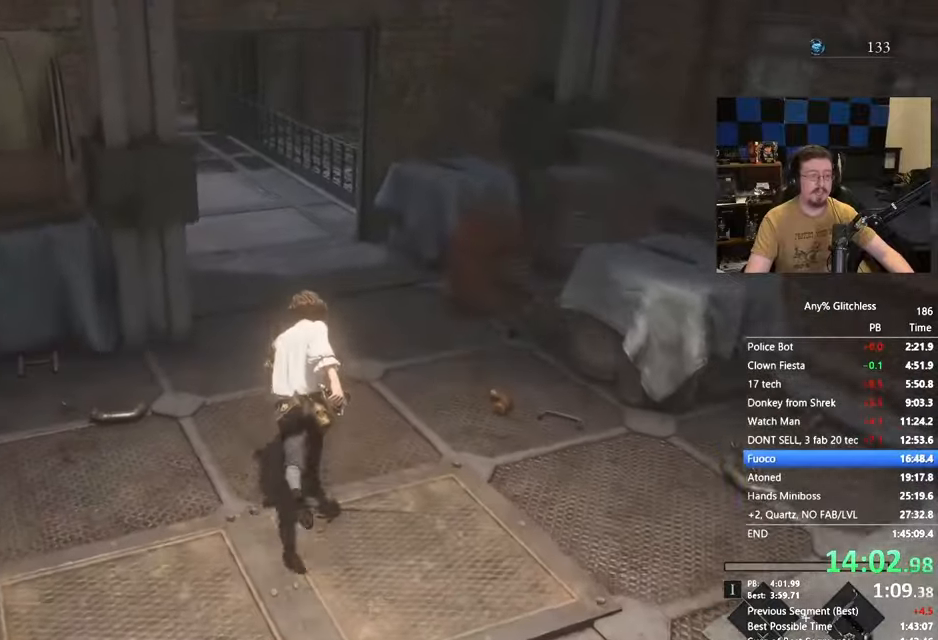
{"keys": ["space", "w"], "events": [[233, "space", "down"]]}
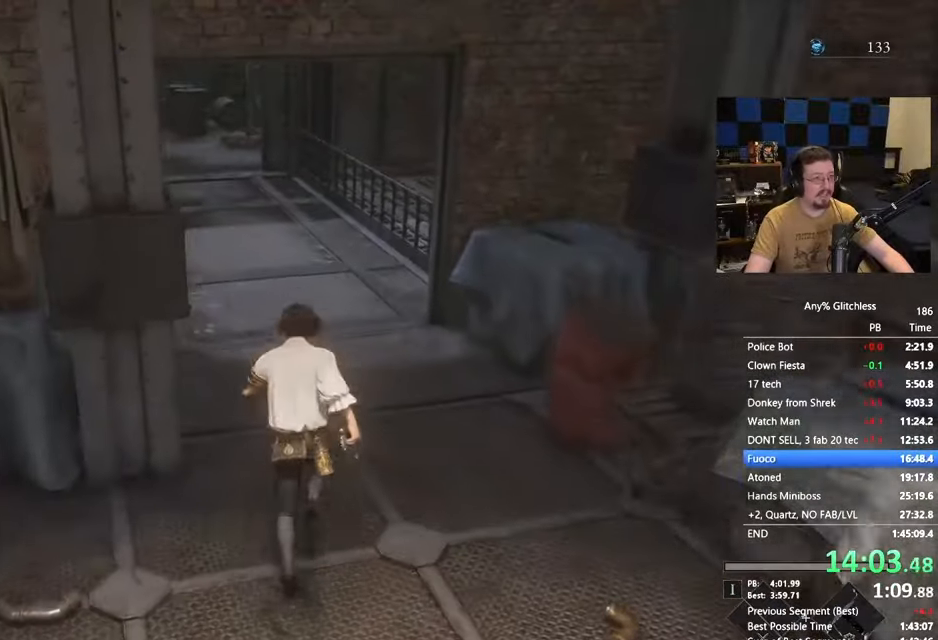
{"keys": ["space", "w"], "events": []}
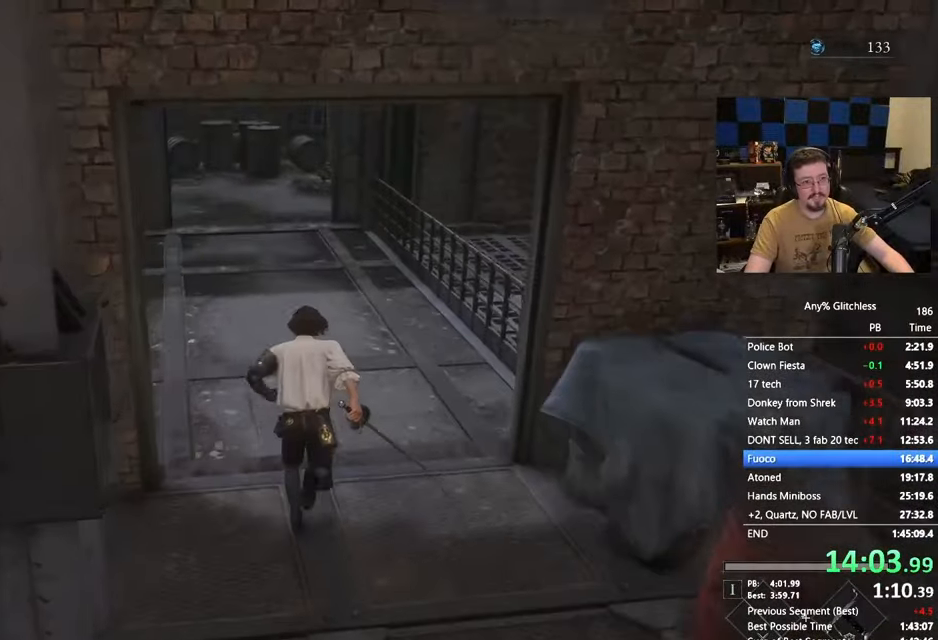
{"keys": ["space", "w"], "events": []}
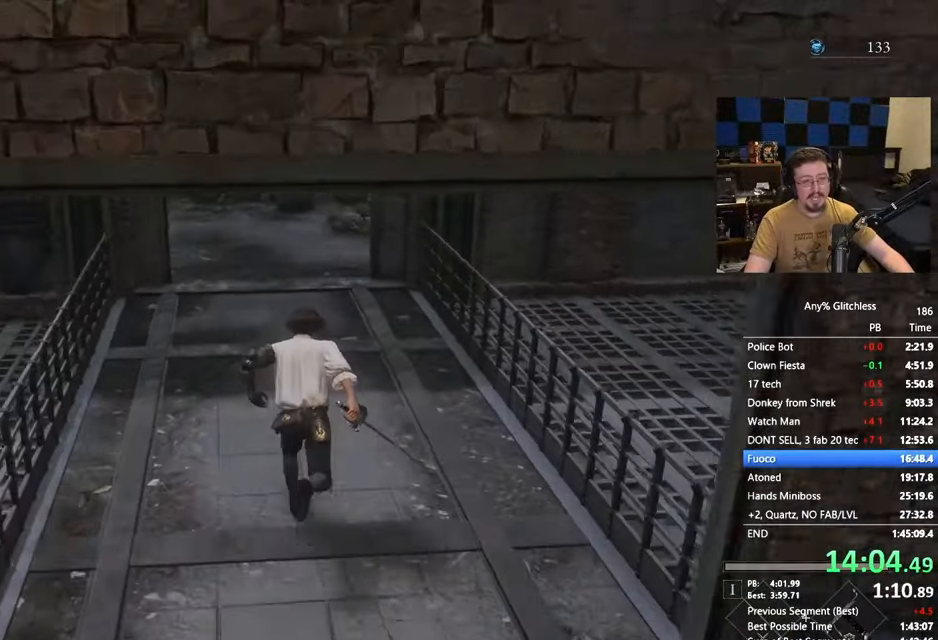
{"keys": ["space", "w"]}